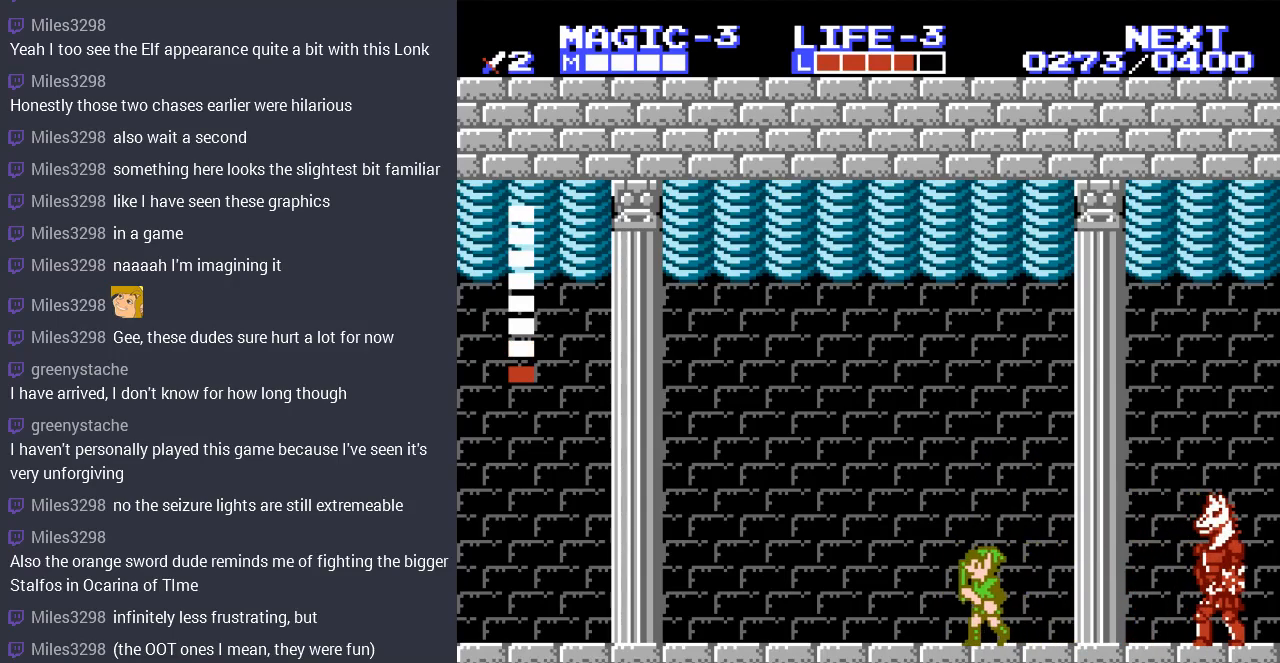
Gameplay with a controller (Nintendo layout); each line is a JSON object with the inputs held at the frame after it. "events" lists button and stick changes between this image and that frame as [ms after this image, input, new state], when the widget could be followed in between. Not read: L3 R3.
{"buttons": ["DPAD_RIGHT"], "events": [[133, "DPAD_LEFT", "up"], [200, "DPAD_RIGHT", "down"]]}
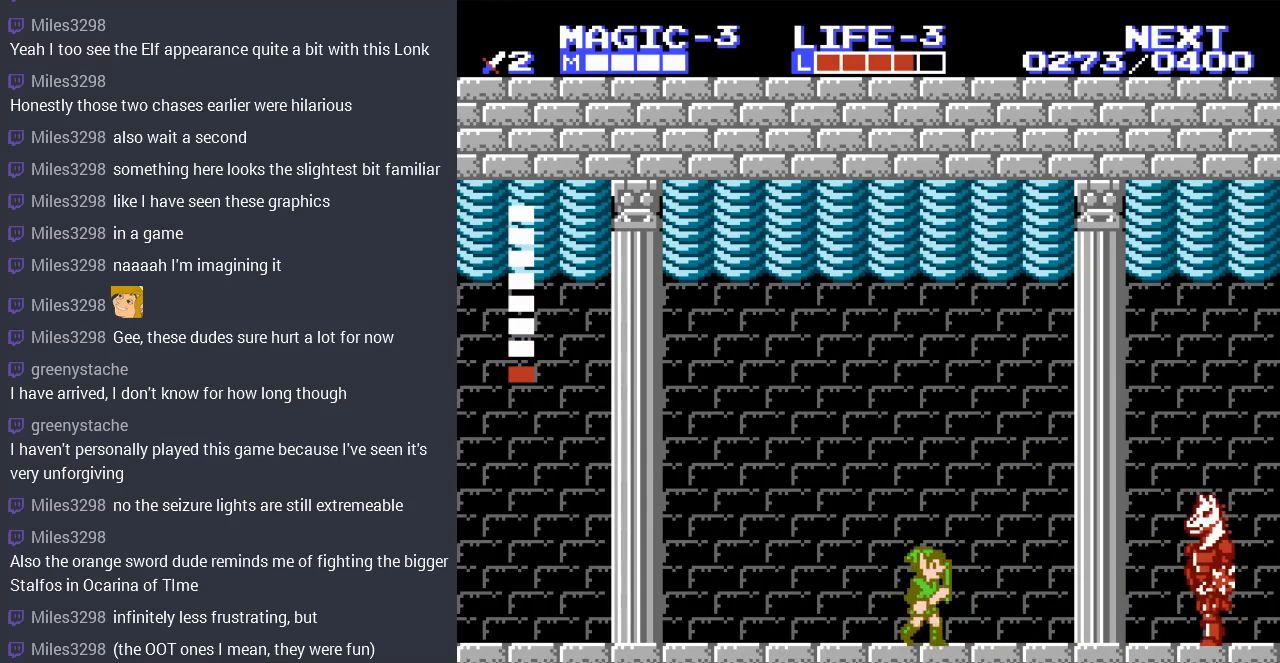
{"buttons": ["B"], "events": [[200, "A", "down"], [333, "A", "up"], [433, "B", "down"], [433, "DPAD_RIGHT", "up"]]}
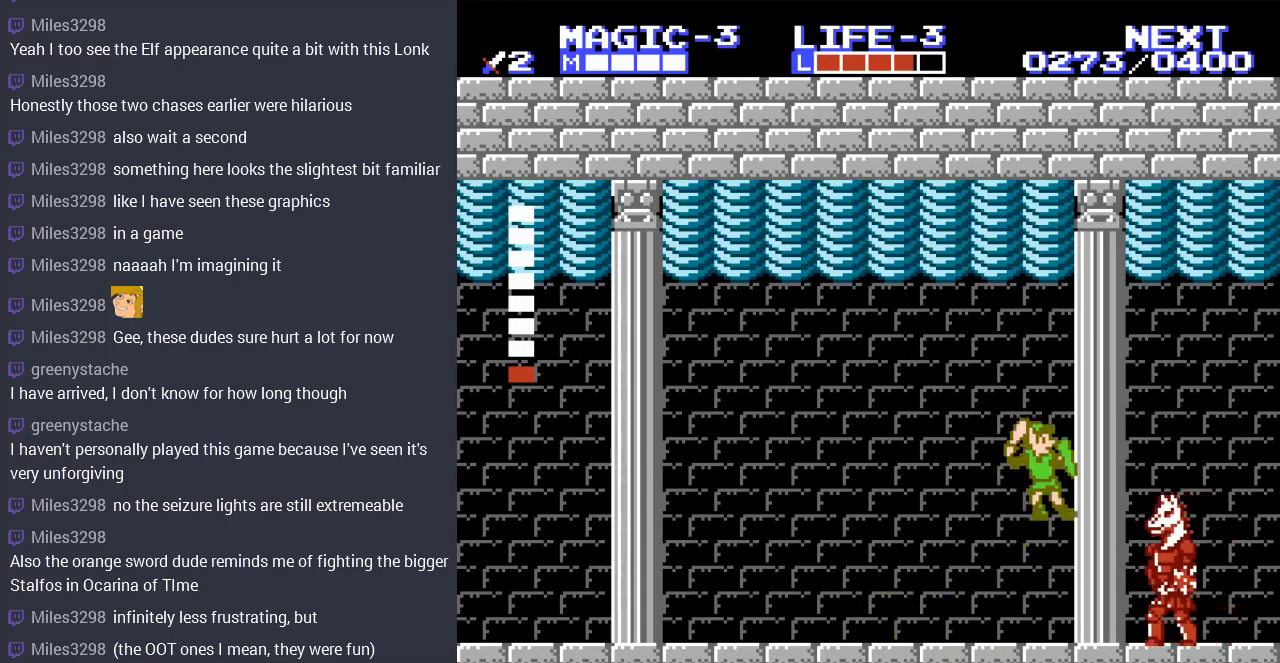
{"buttons": ["DPAD_LEFT"], "events": [[33, "B", "up"], [100, "B", "down"], [233, "B", "up"], [467, "DPAD_LEFT", "down"]]}
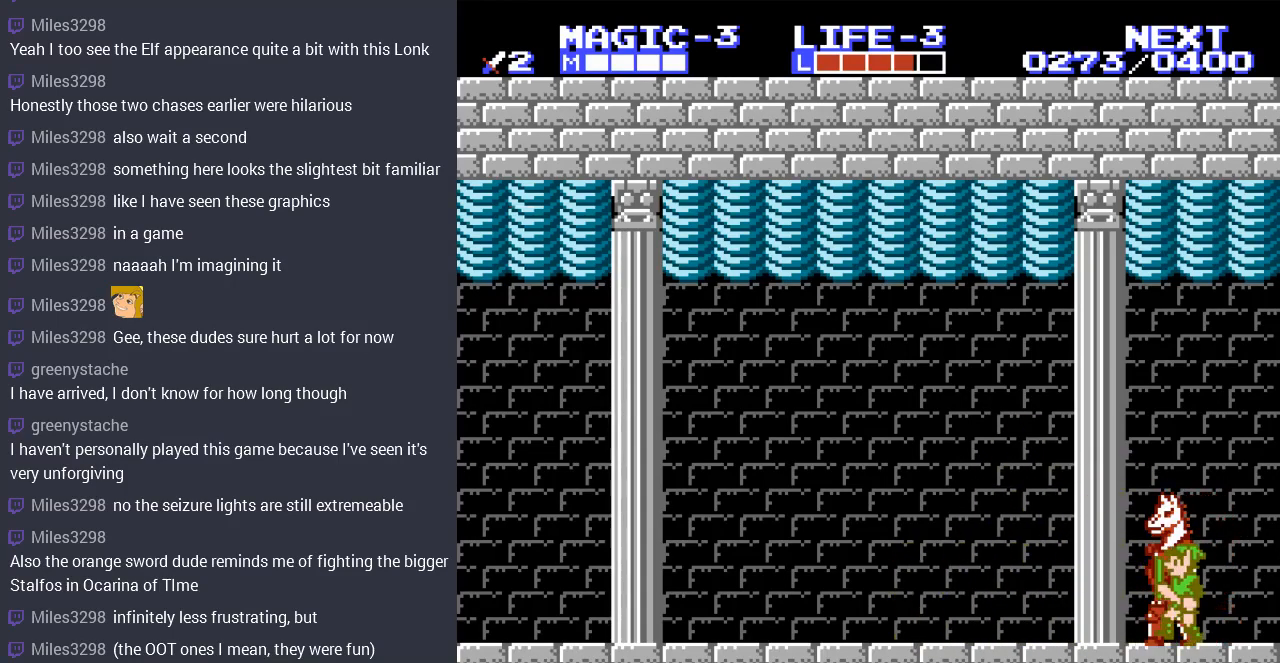
{"buttons": ["DPAD_LEFT"], "events": []}
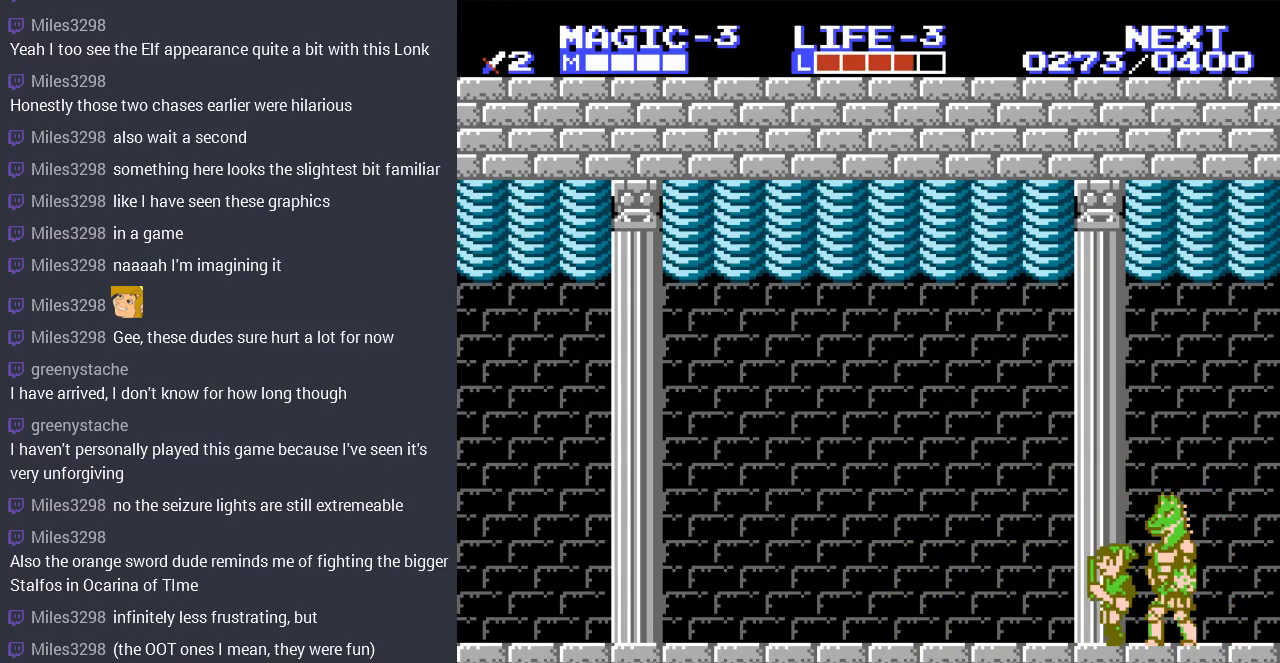
{"buttons": [], "events": [[167, "DPAD_LEFT", "up"]]}
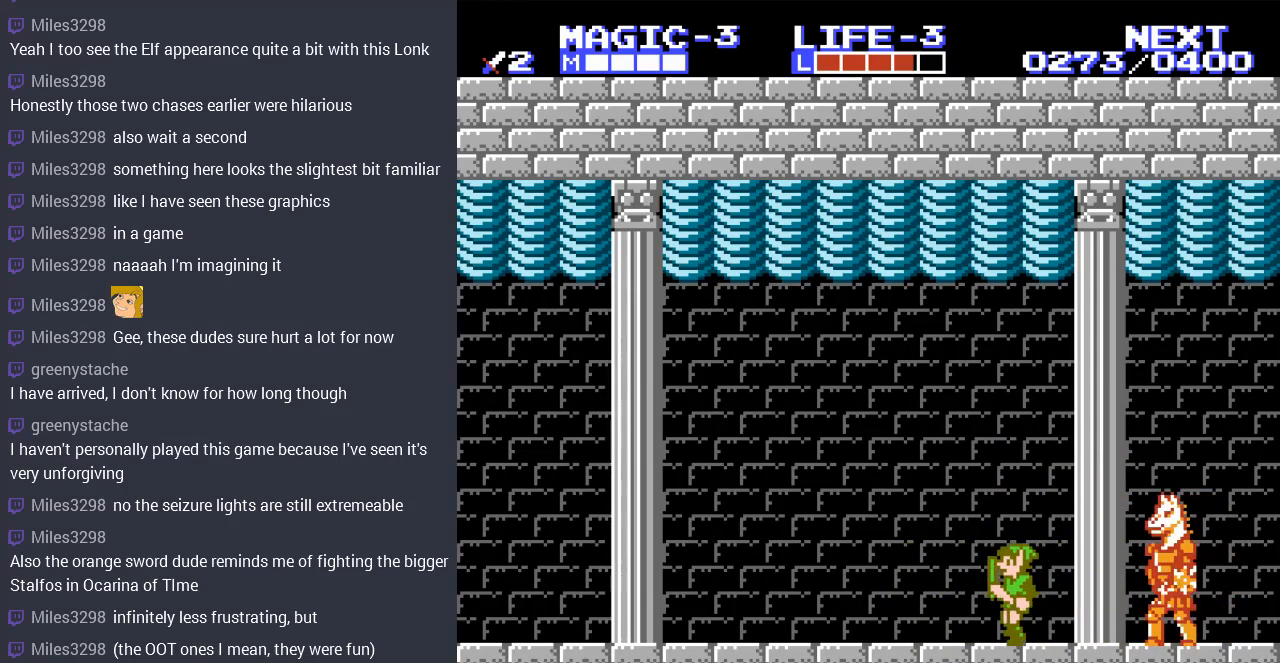
{"buttons": [], "events": []}
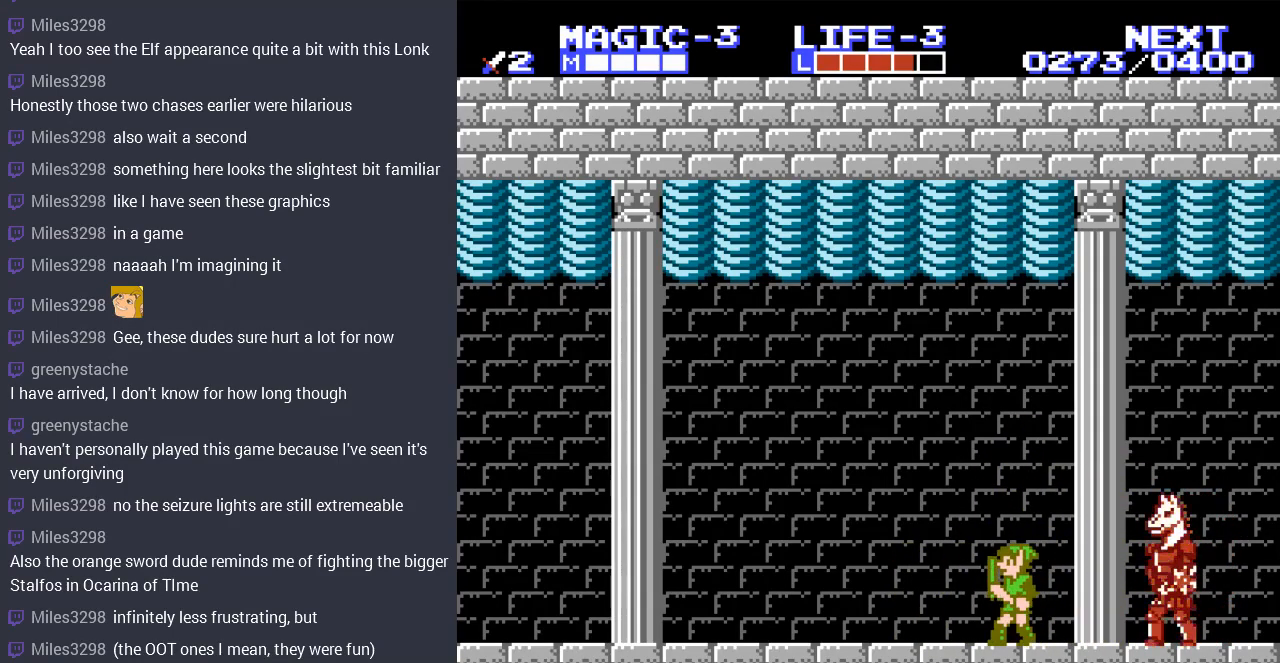
{"buttons": [], "events": []}
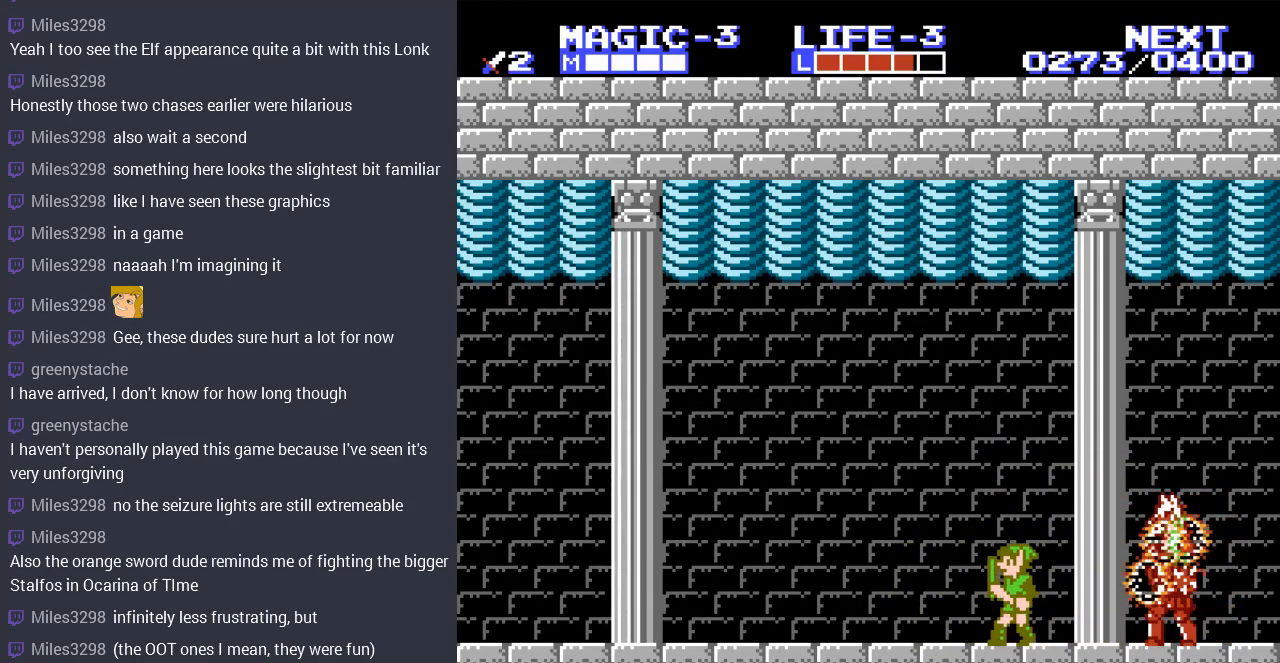
{"buttons": ["DPAD_RIGHT"], "events": [[467, "DPAD_RIGHT", "down"]]}
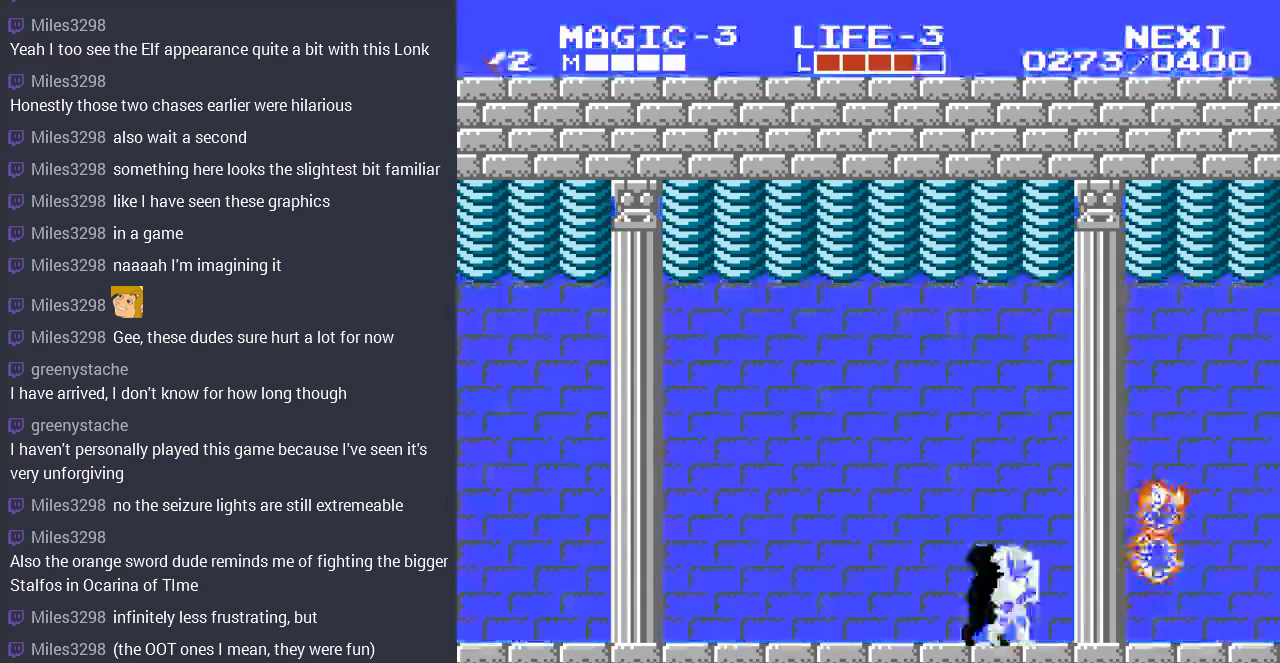
{"buttons": [], "events": [[400, "DPAD_RIGHT", "up"]]}
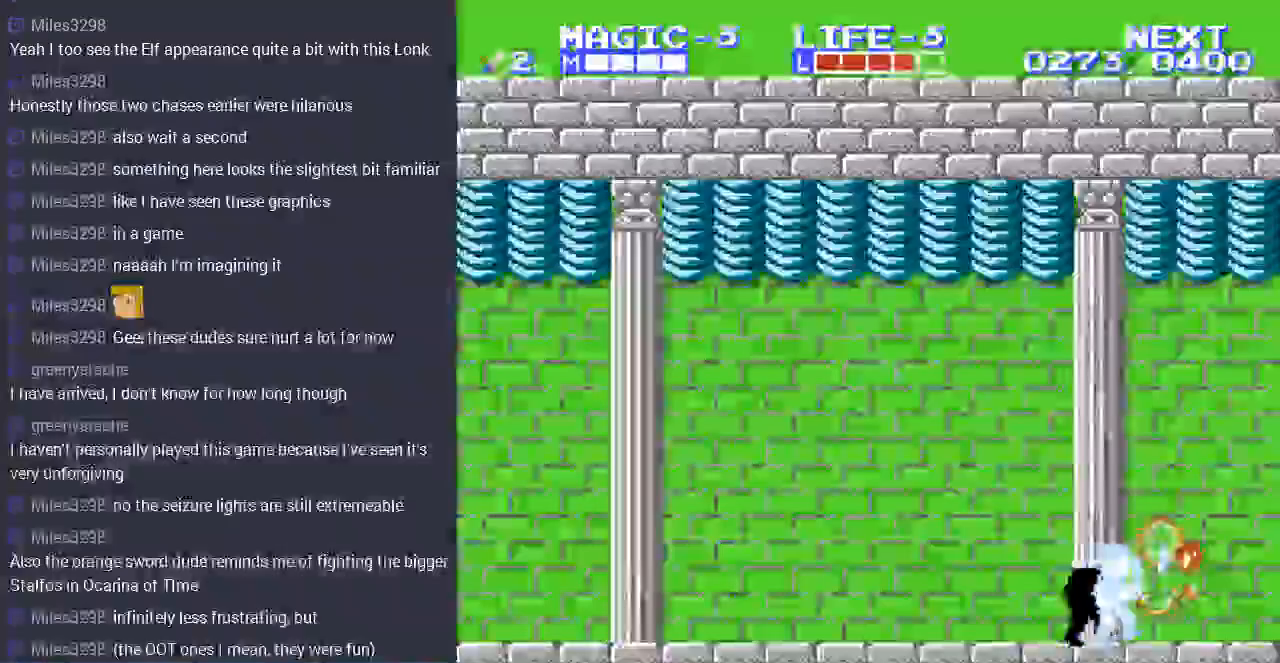
{"buttons": [], "events": []}
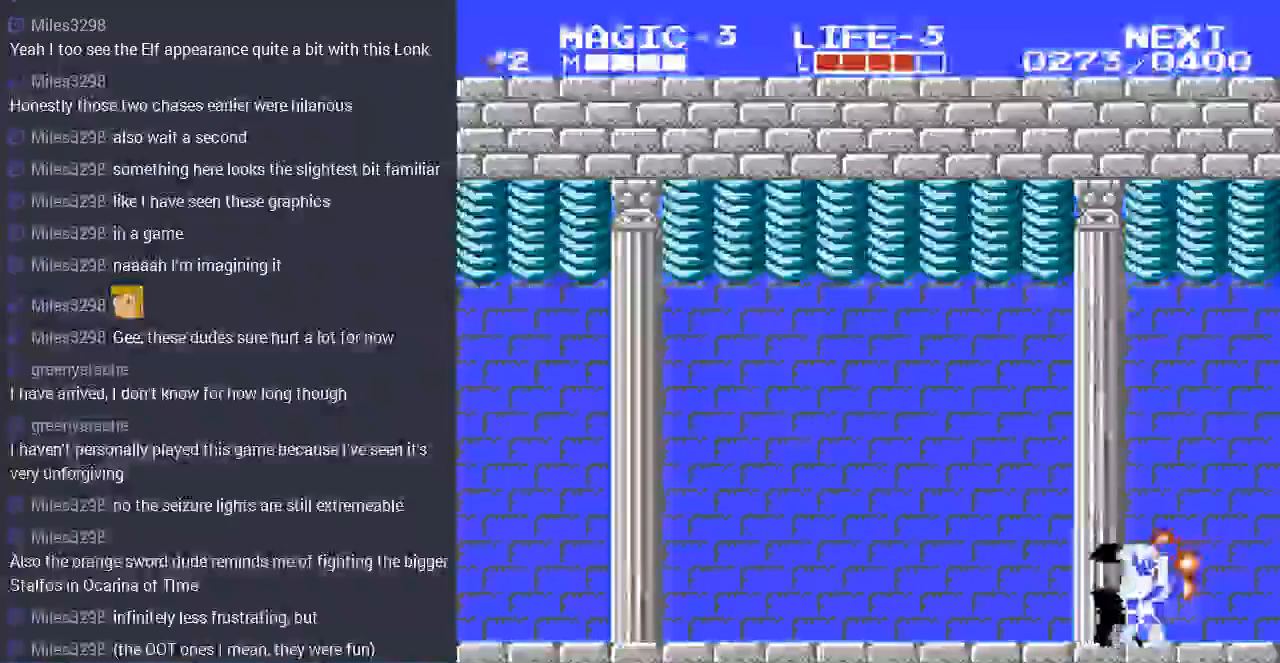
{"buttons": ["DPAD_LEFT"], "events": [[33, "DPAD_LEFT", "down"], [167, "A", "down"], [367, "A", "up"]]}
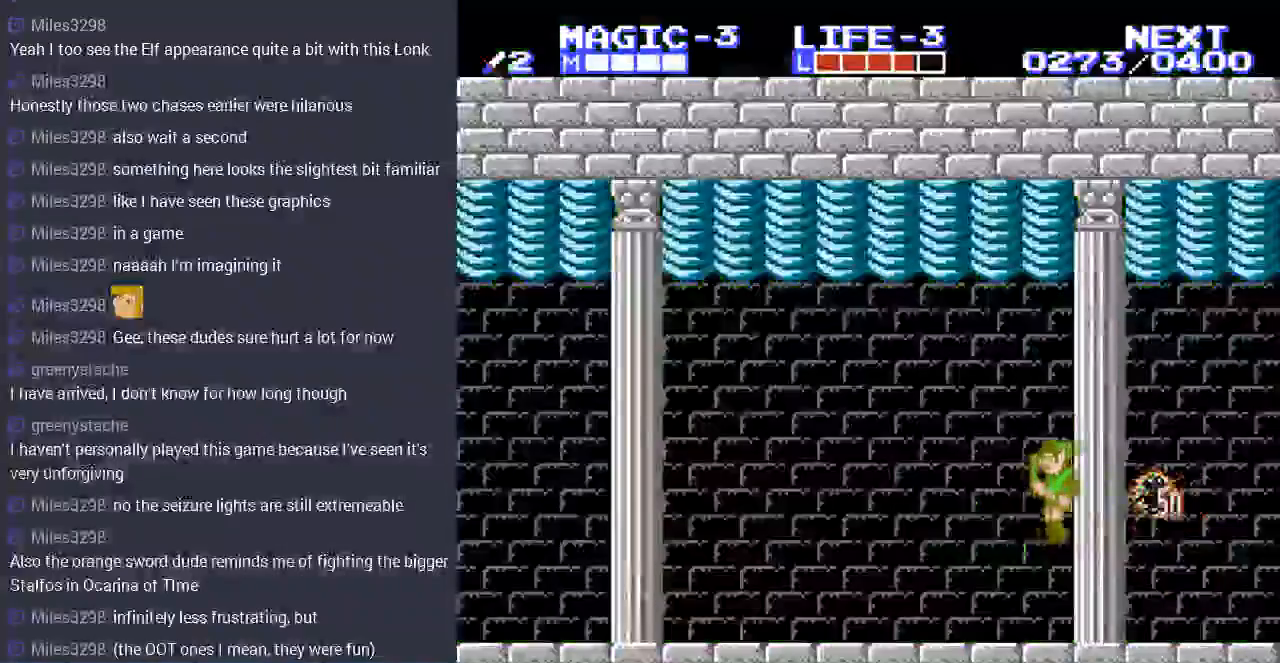
{"buttons": ["DPAD_RIGHT"], "events": [[133, "DPAD_LEFT", "up"], [300, "DPAD_RIGHT", "down"]]}
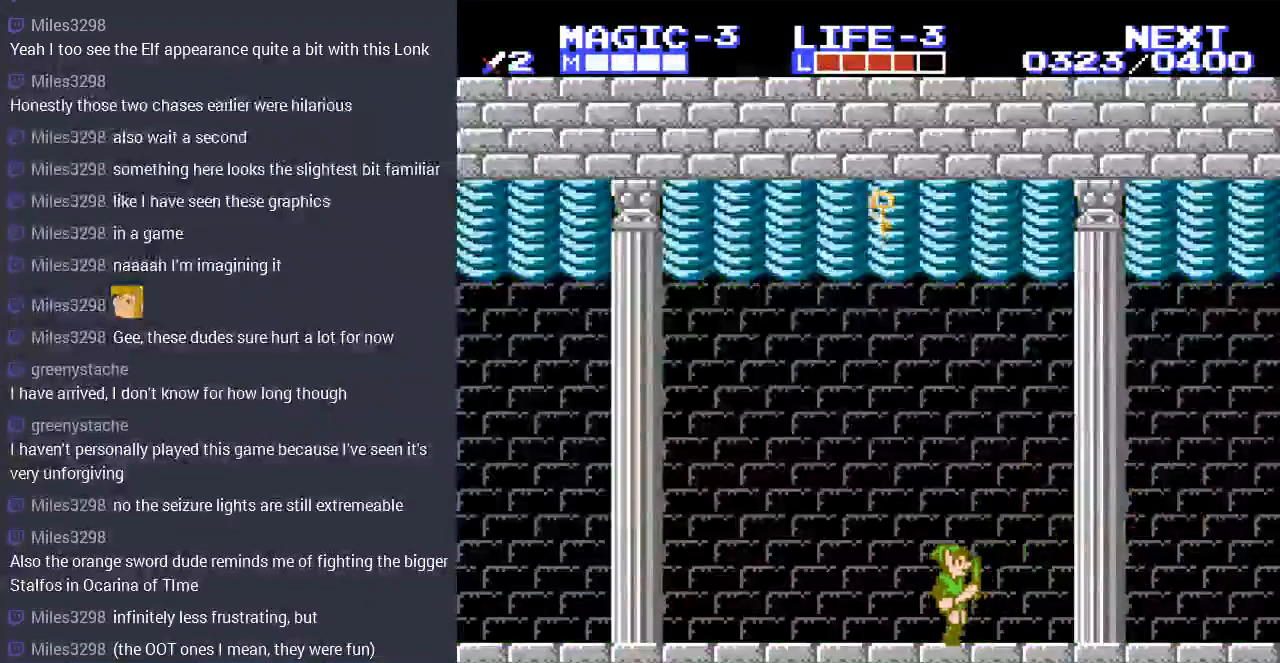
{"buttons": ["DPAD_LEFT"], "events": [[233, "DPAD_RIGHT", "up"], [333, "DPAD_LEFT", "down"]]}
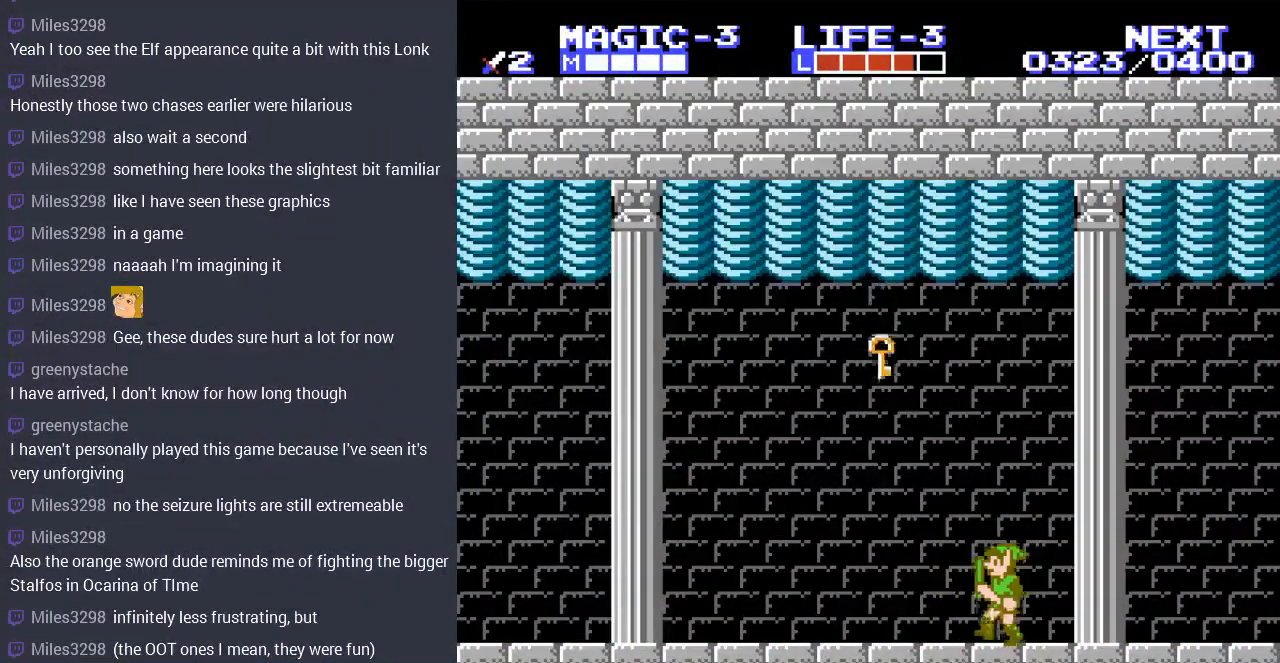
{"buttons": ["B", "DPAD_DOWN"], "events": [[167, "DPAD_LEFT", "up"], [367, "DPAD_DOWN", "down"], [433, "B", "down"]]}
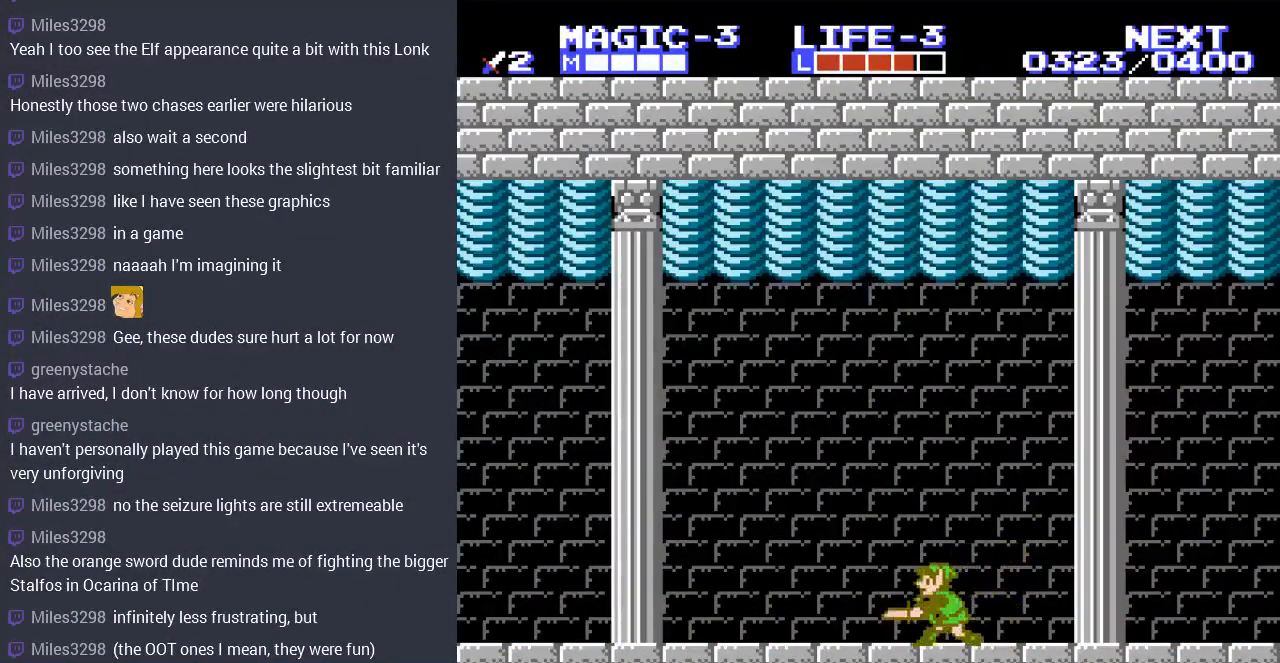
{"buttons": ["DPAD_RIGHT"], "events": [[33, "B", "up"], [100, "DPAD_DOWN", "up"], [267, "DPAD_RIGHT", "down"]]}
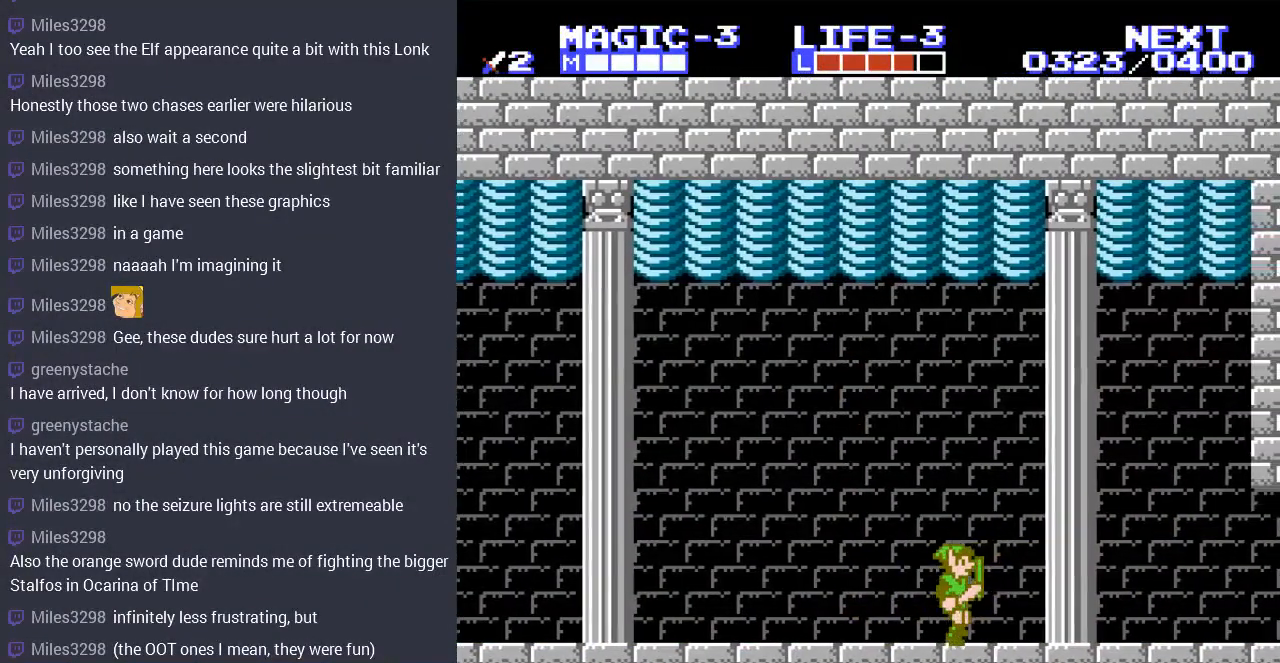
{"buttons": ["DPAD_LEFT"], "events": [[433, "DPAD_LEFT", "down"], [433, "DPAD_RIGHT", "up"]]}
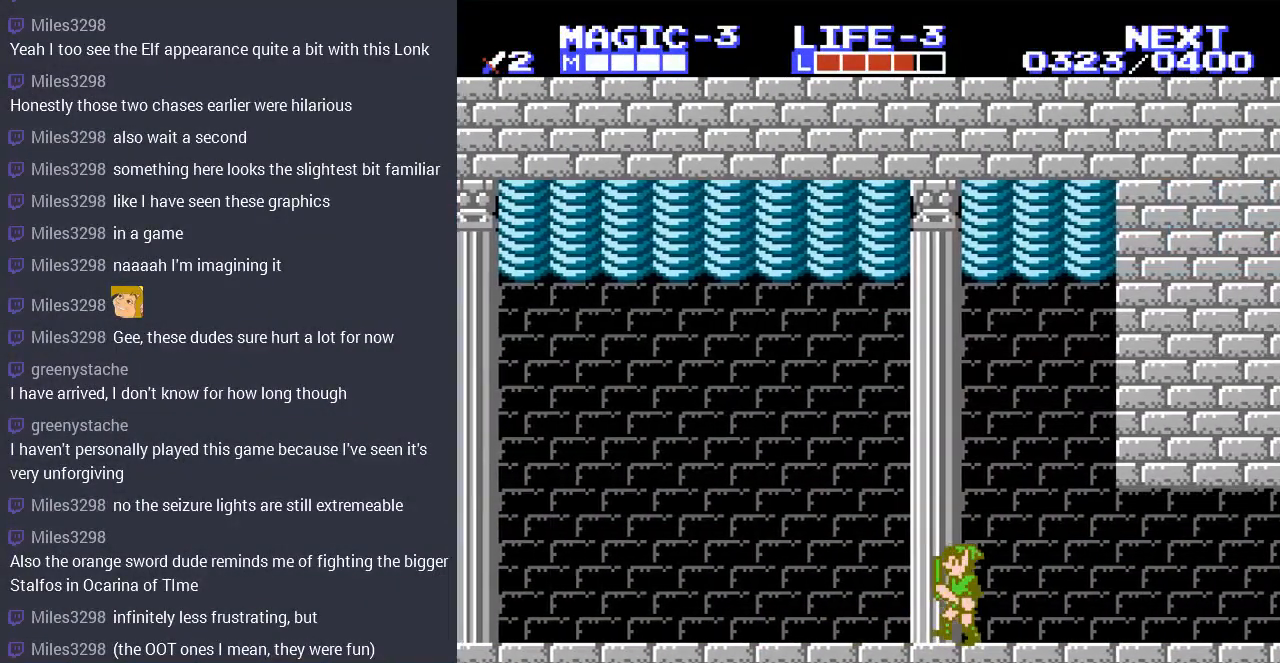
{"buttons": ["DPAD_LEFT"], "events": []}
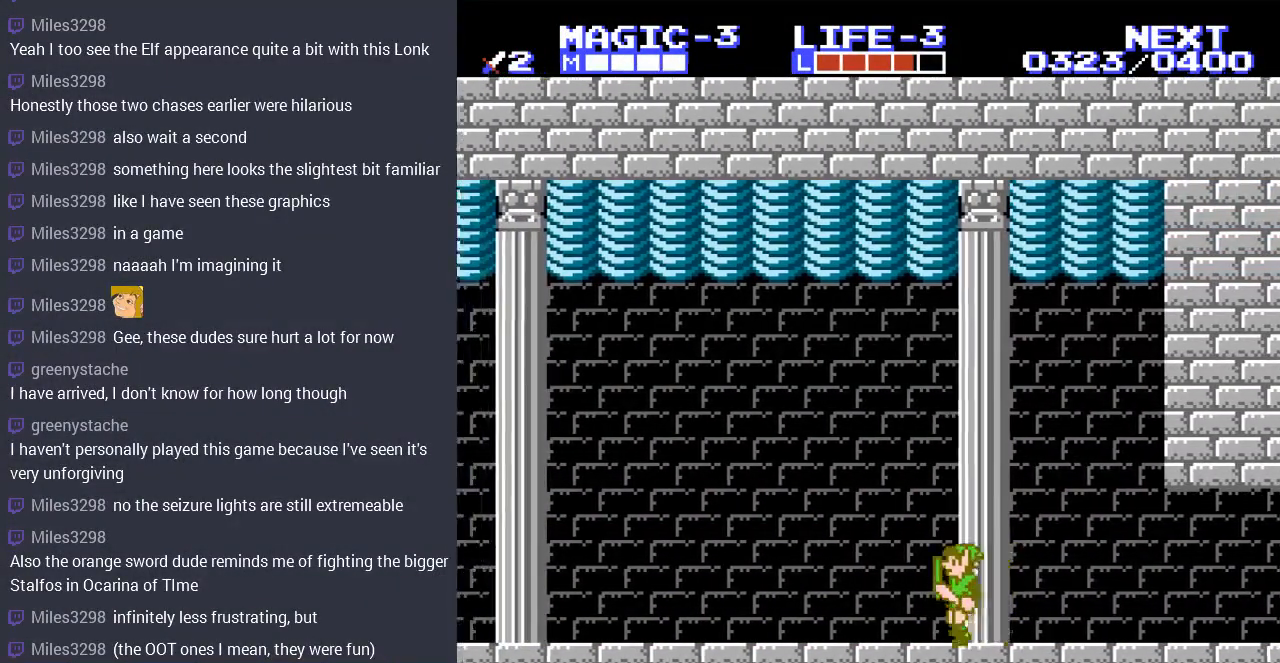
{"buttons": ["DPAD_RIGHT"], "events": [[67, "DPAD_LEFT", "up"], [167, "DPAD_LEFT", "down"], [400, "DPAD_LEFT", "up"], [433, "DPAD_RIGHT", "down"]]}
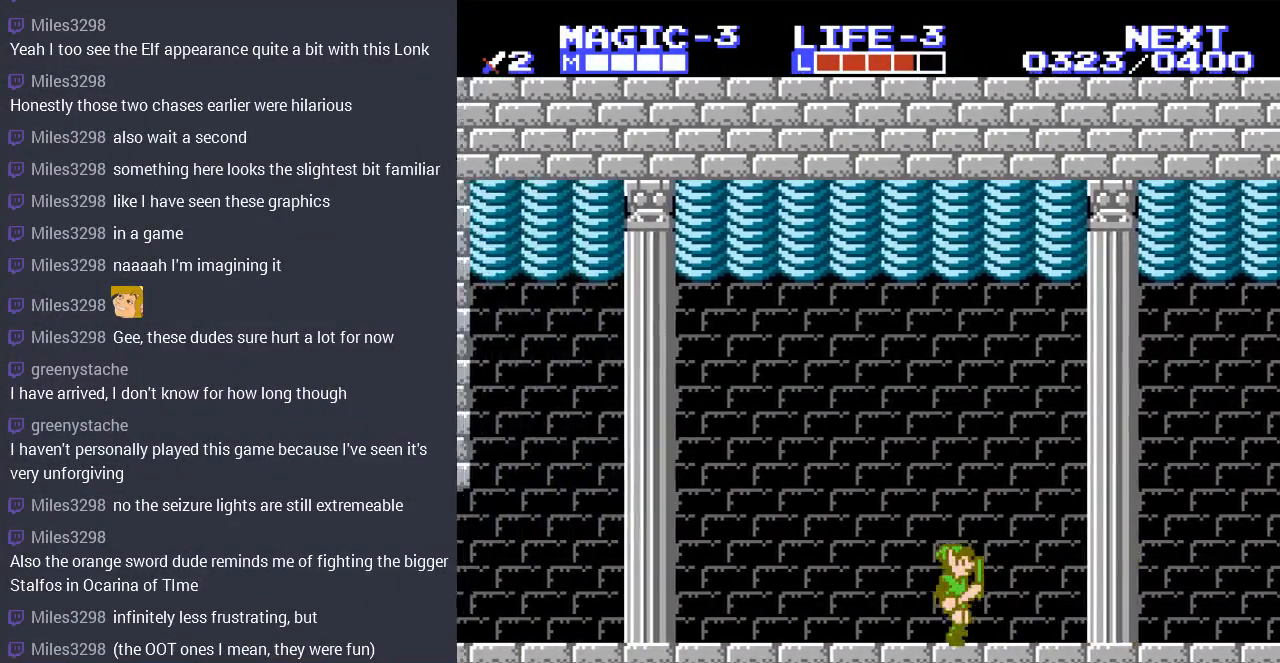
{"buttons": ["DPAD_RIGHT"], "events": []}
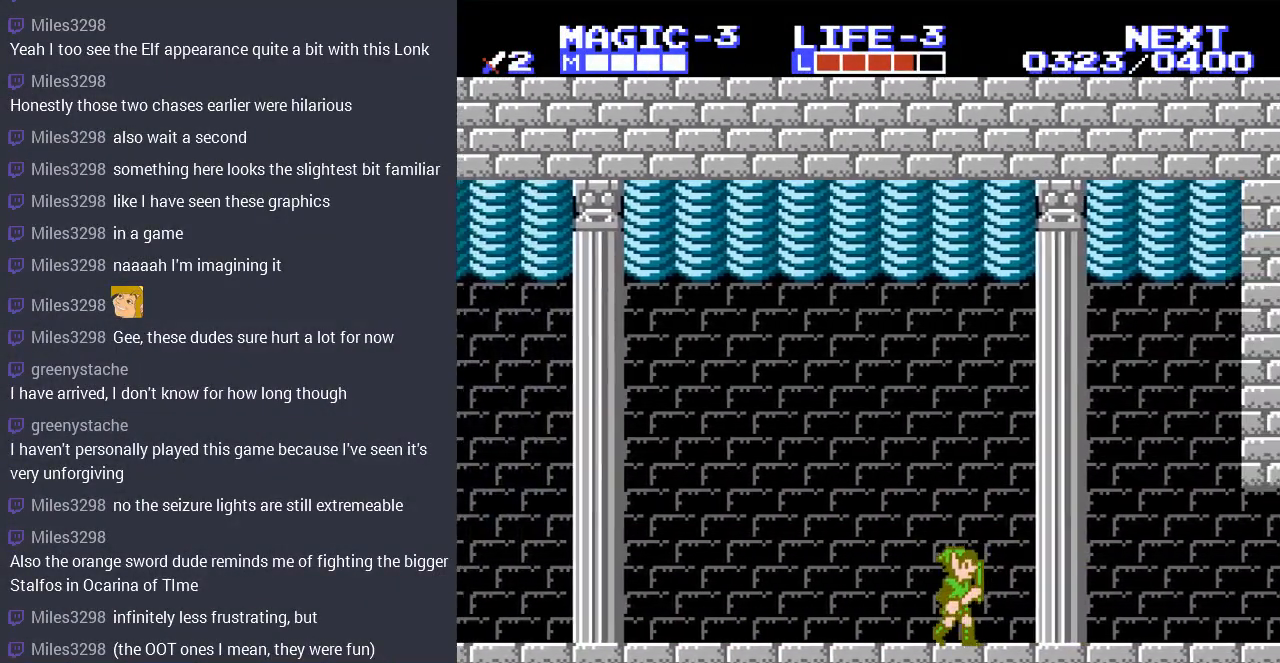
{"buttons": ["DPAD_RIGHT"], "events": []}
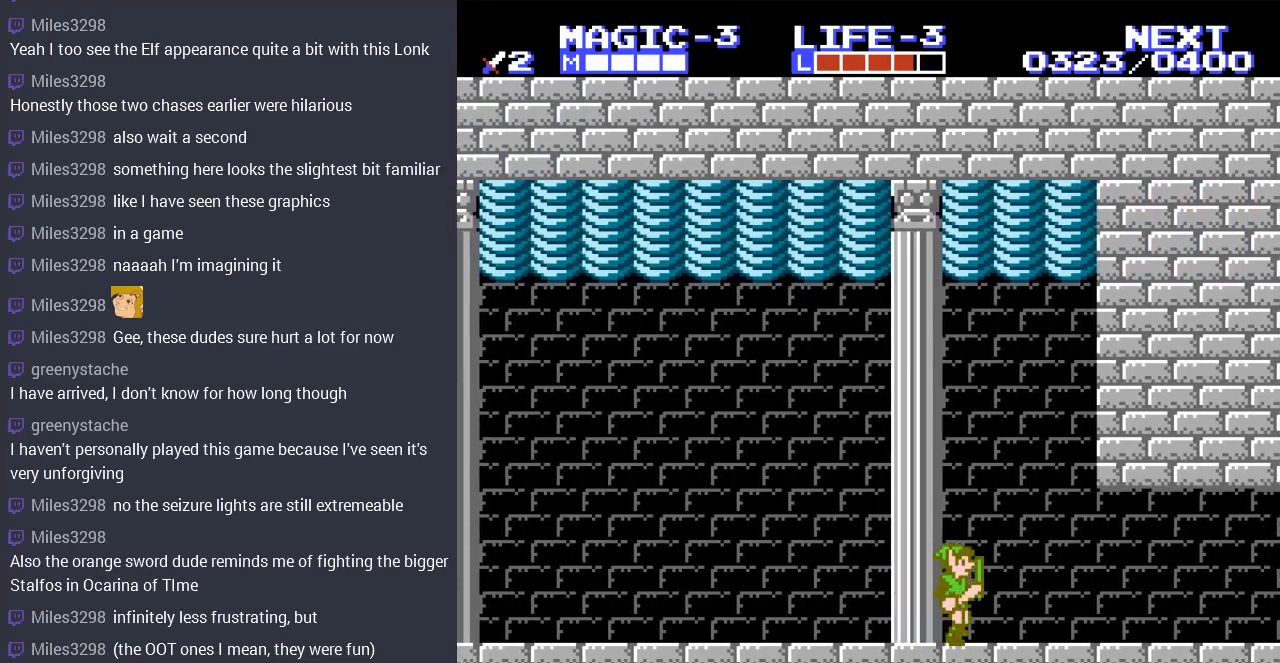
{"buttons": ["DPAD_RIGHT"], "events": []}
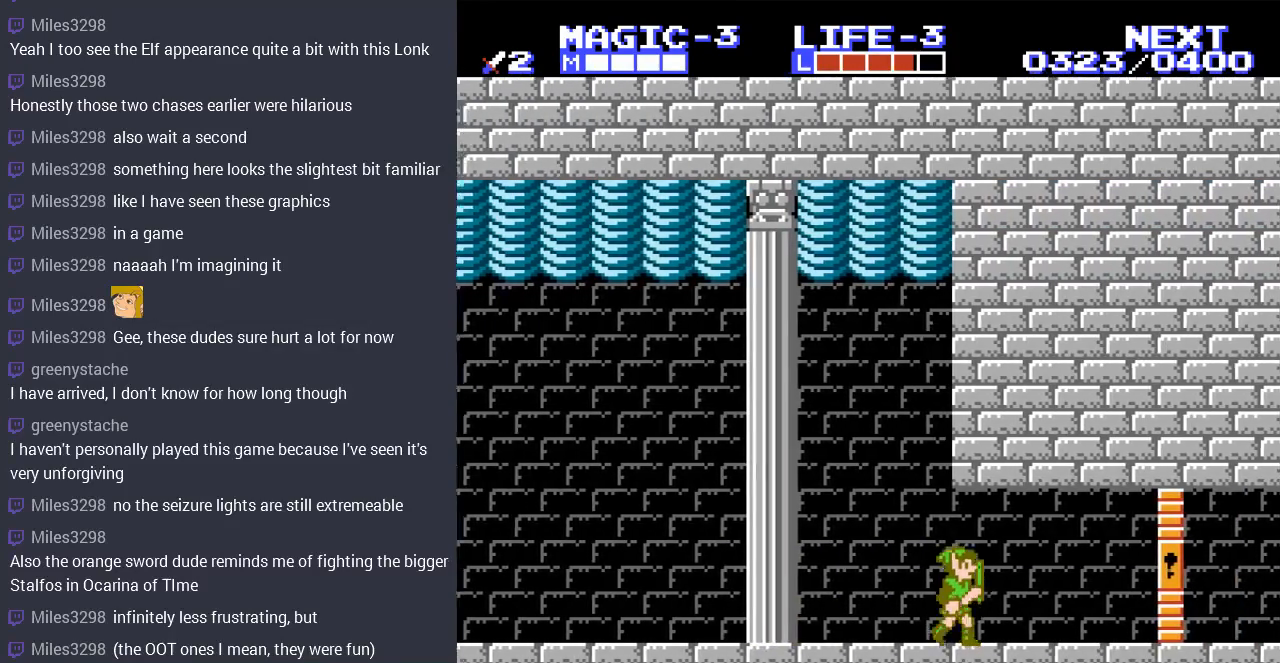
{"buttons": ["DPAD_RIGHT"], "events": []}
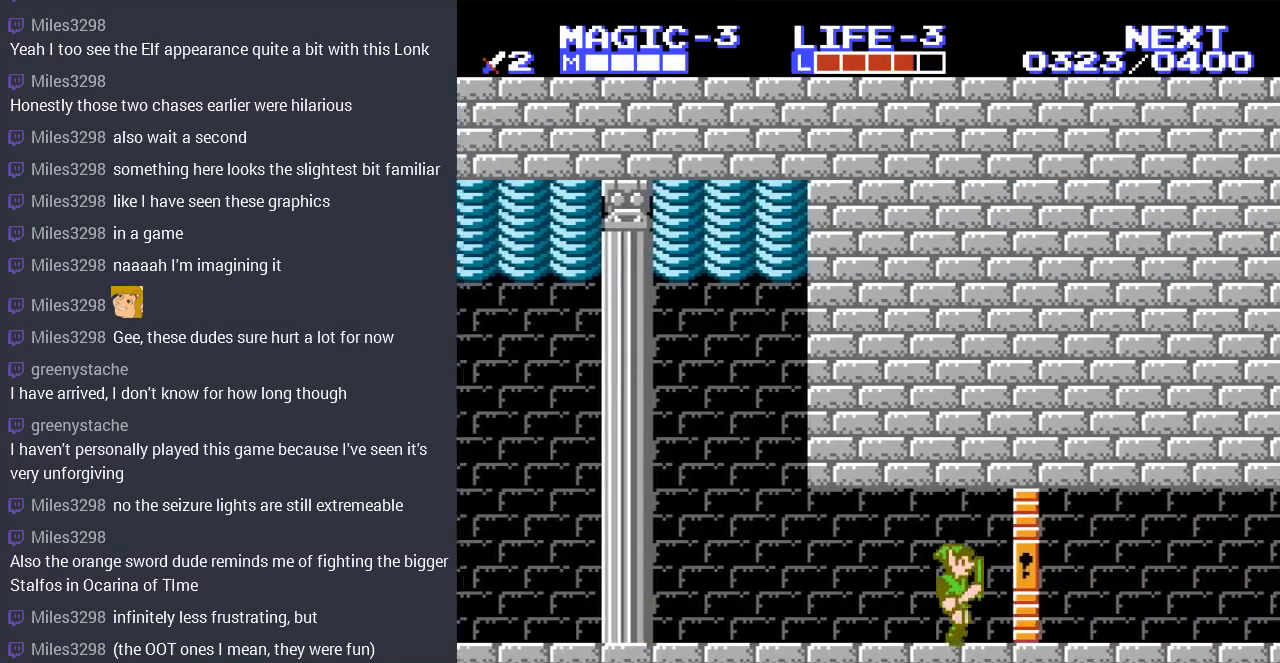
{"buttons": ["DPAD_RIGHT"], "events": [[167, "DPAD_RIGHT", "up"], [467, "DPAD_RIGHT", "down"]]}
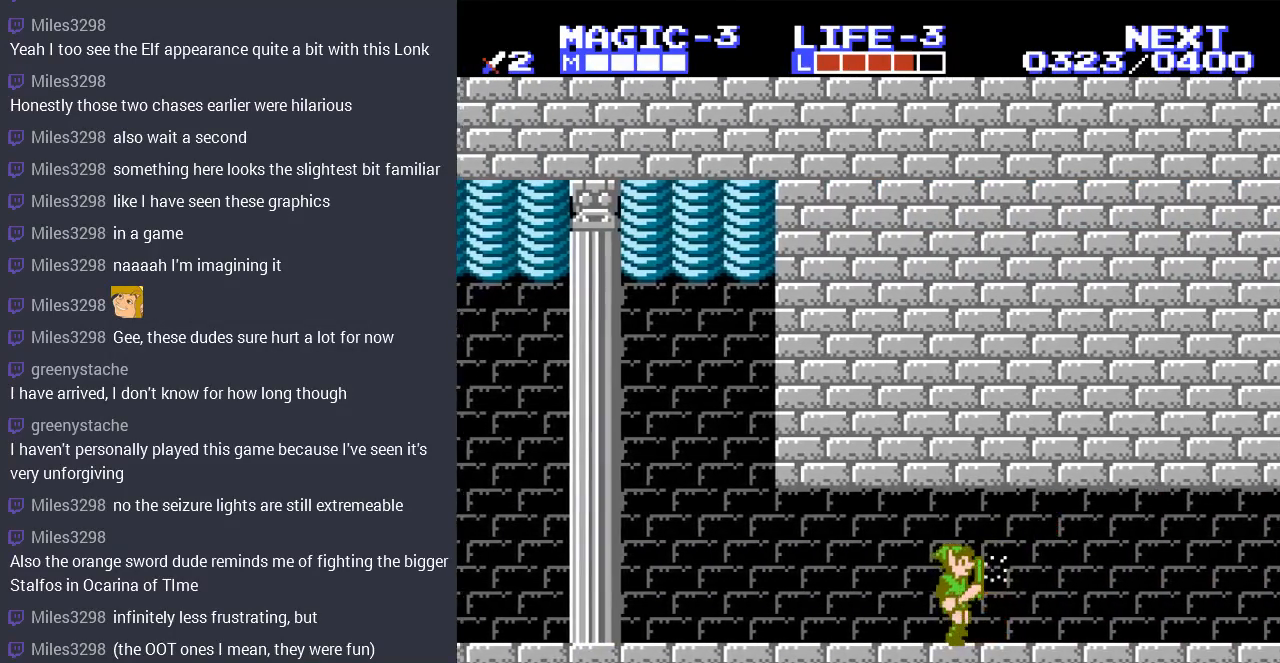
{"buttons": ["DPAD_RIGHT"], "events": []}
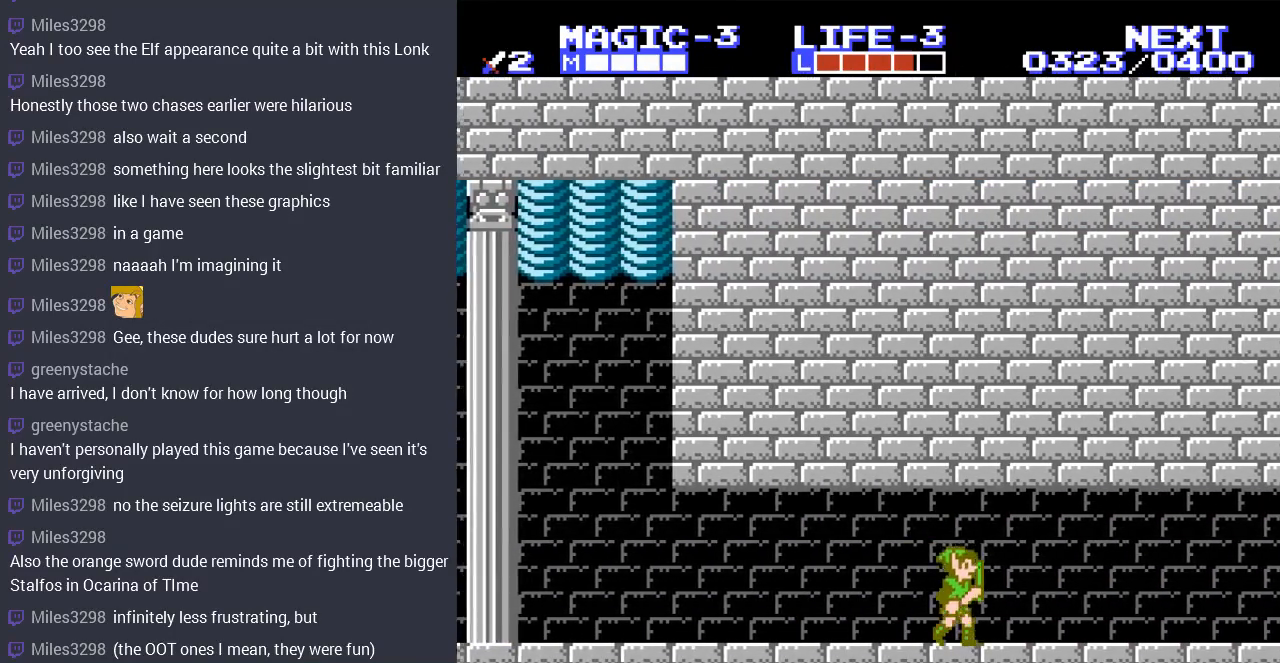
{"buttons": ["DPAD_RIGHT"], "events": []}
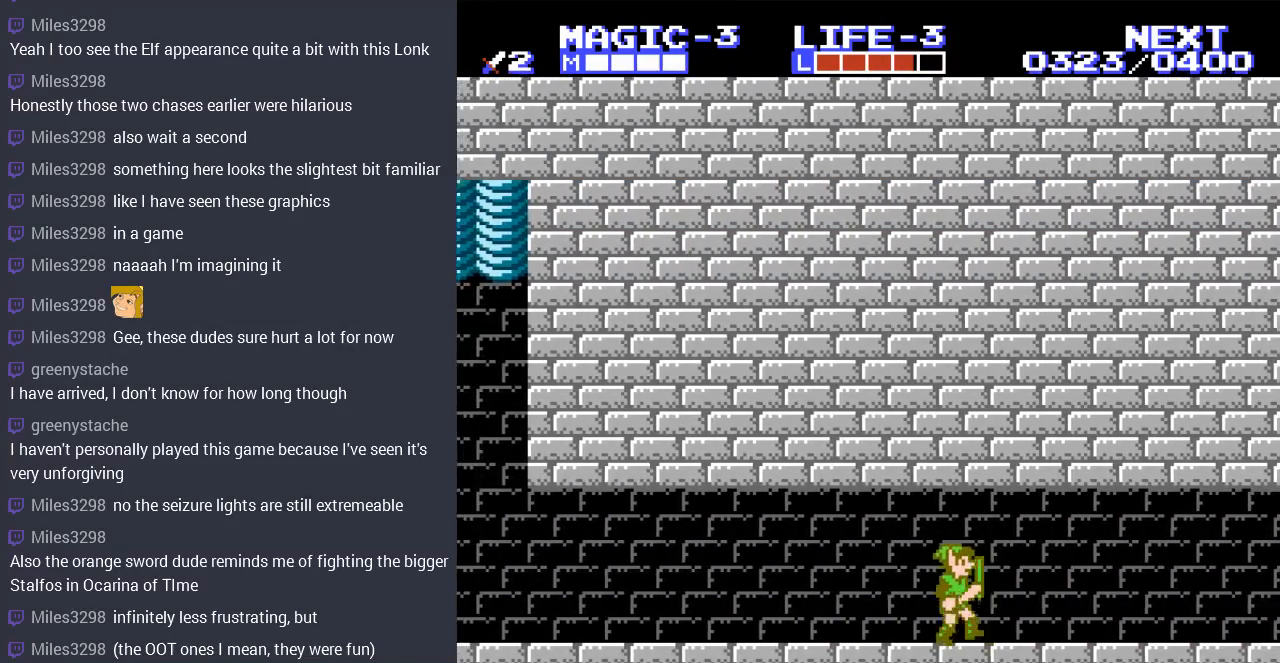
{"buttons": ["DPAD_RIGHT"], "events": [[100, "DPAD_RIGHT", "up"], [167, "DPAD_LEFT", "down"], [433, "DPAD_LEFT", "up"], [500, "DPAD_RIGHT", "down"]]}
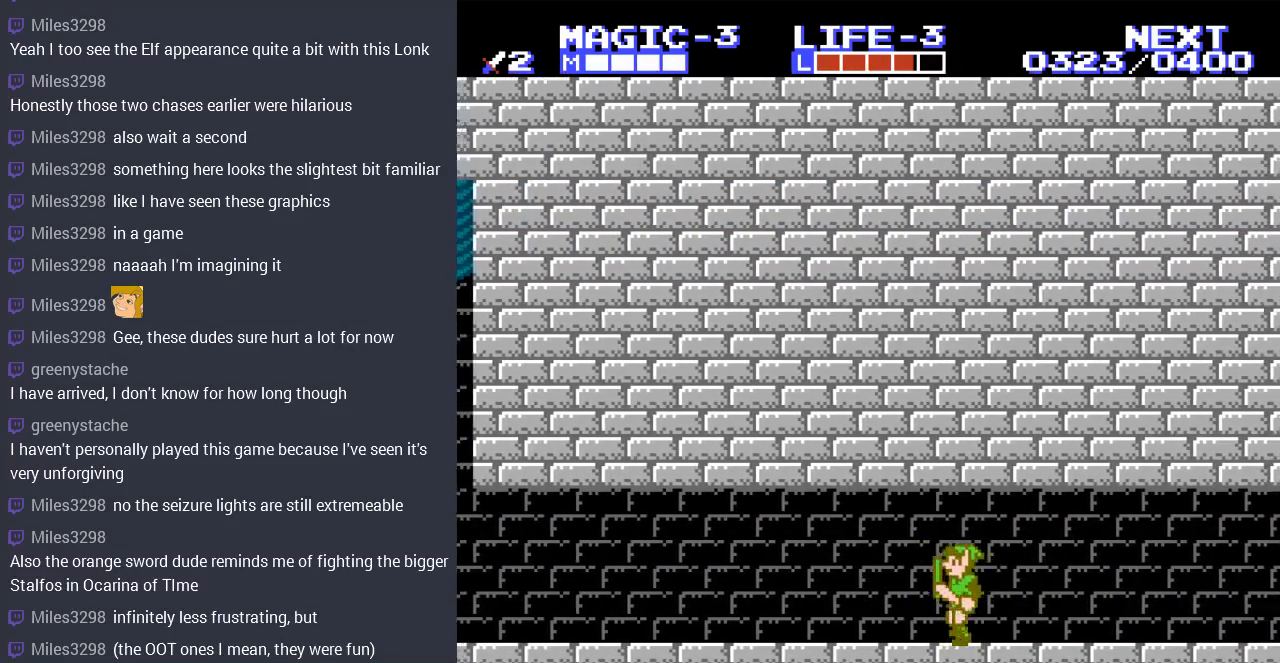
{"buttons": ["DPAD_RIGHT"], "events": []}
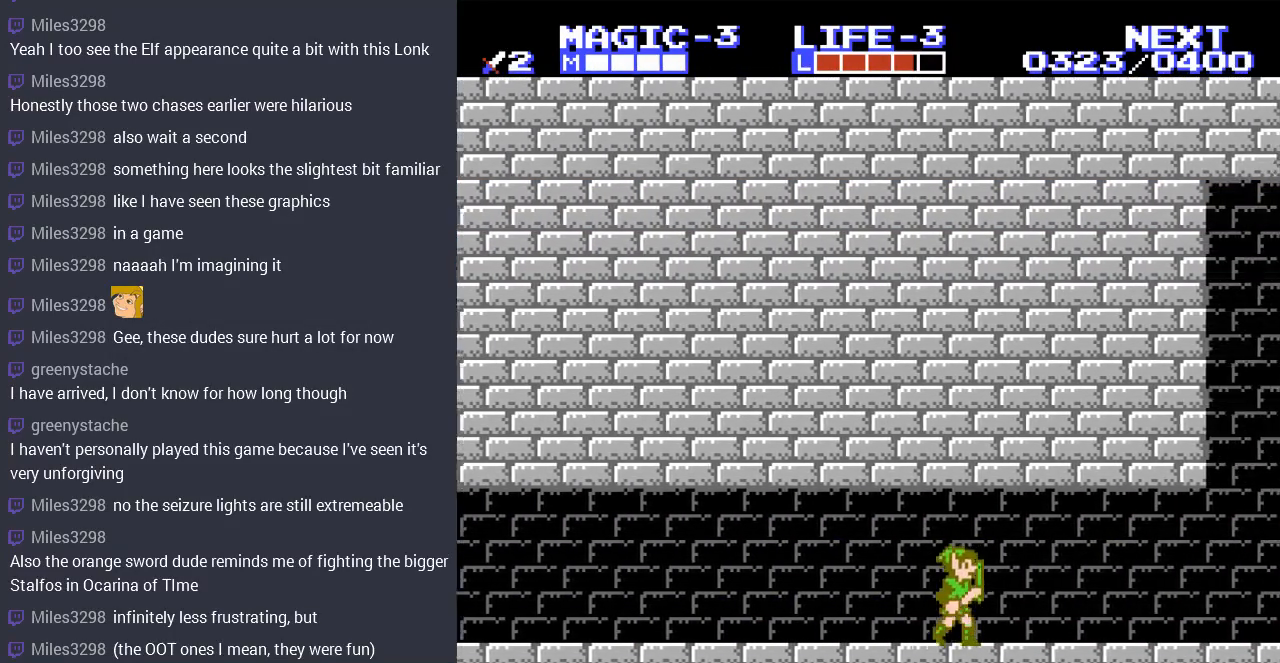
{"buttons": ["DPAD_RIGHT"], "events": [[300, "DPAD_RIGHT", "up"], [367, "DPAD_RIGHT", "down"]]}
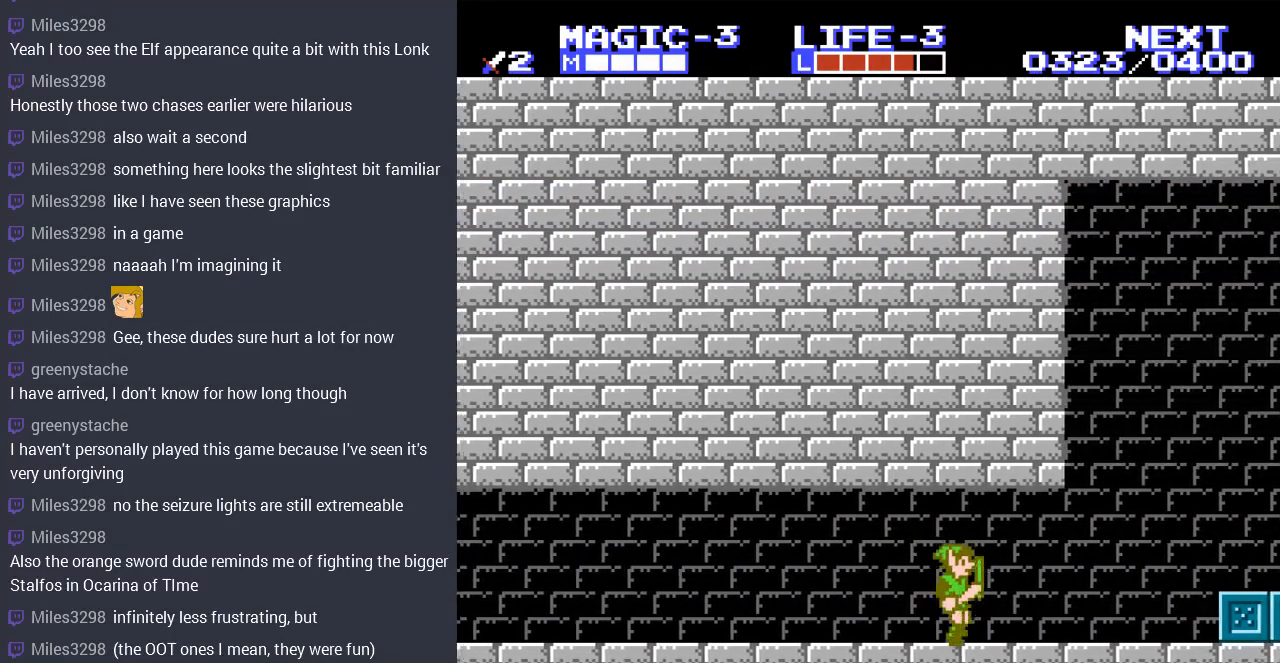
{"buttons": ["DPAD_RIGHT"], "events": []}